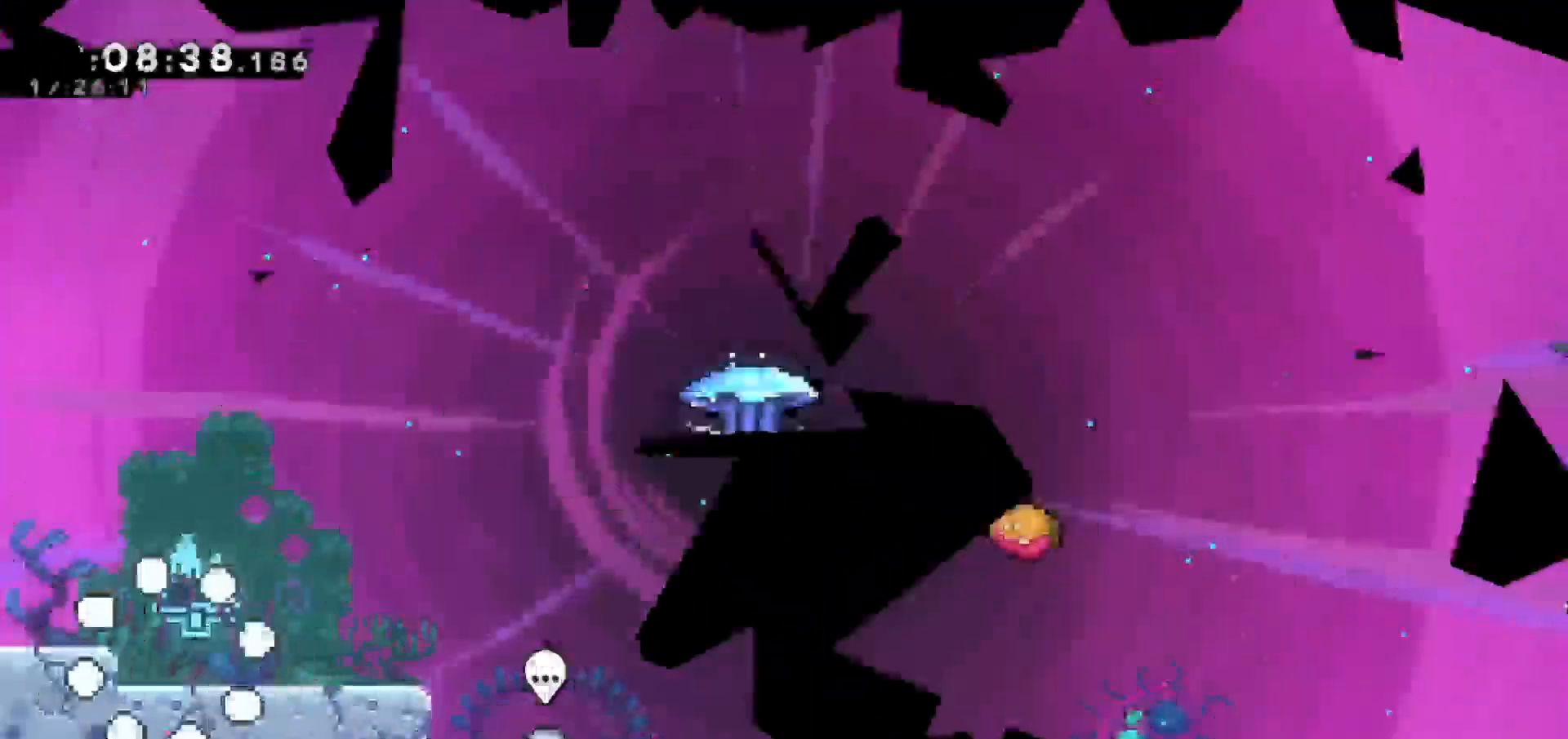
Gameplay with keyboard; each line is a JSON object with the keys held at the frame after it. "events" lists presses ("down") and releases ("up") of "dash", "demo", "down", "escape", "grab", "jump", "jump2", "left", "return", "right", "talk" and "up" between this image and that frame as [ms after this image, input, new state], when the widget could be followed in between. No other keys are recorded. Mouse input is not recorded. Key names are as the overlay labels them; some are game actions (e.g. jump) rather than physical keys.
{"keys": ["right"], "events": [[183, "right", "down"]]}
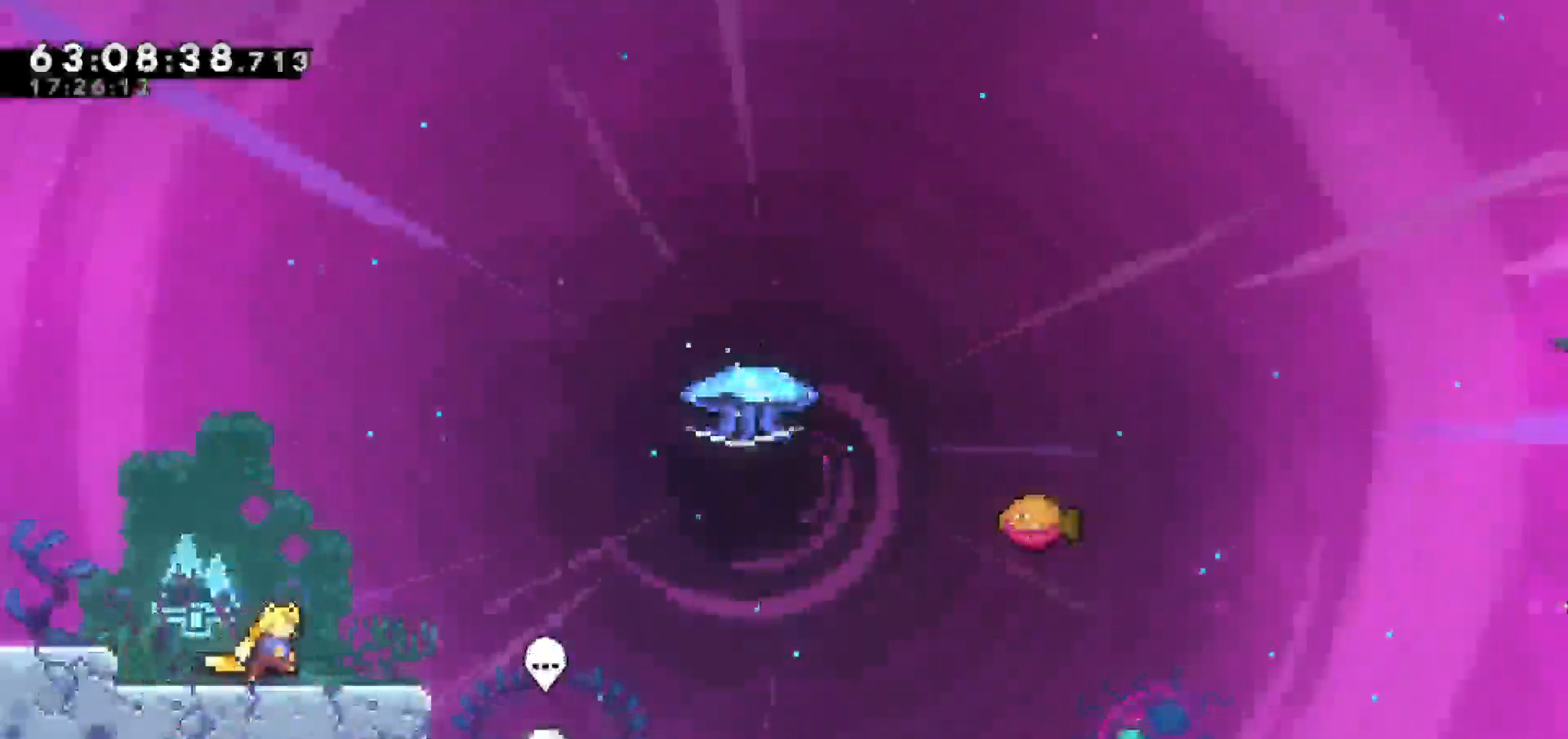
{"keys": ["jump", "right"], "events": [[200, "jump", "down"]]}
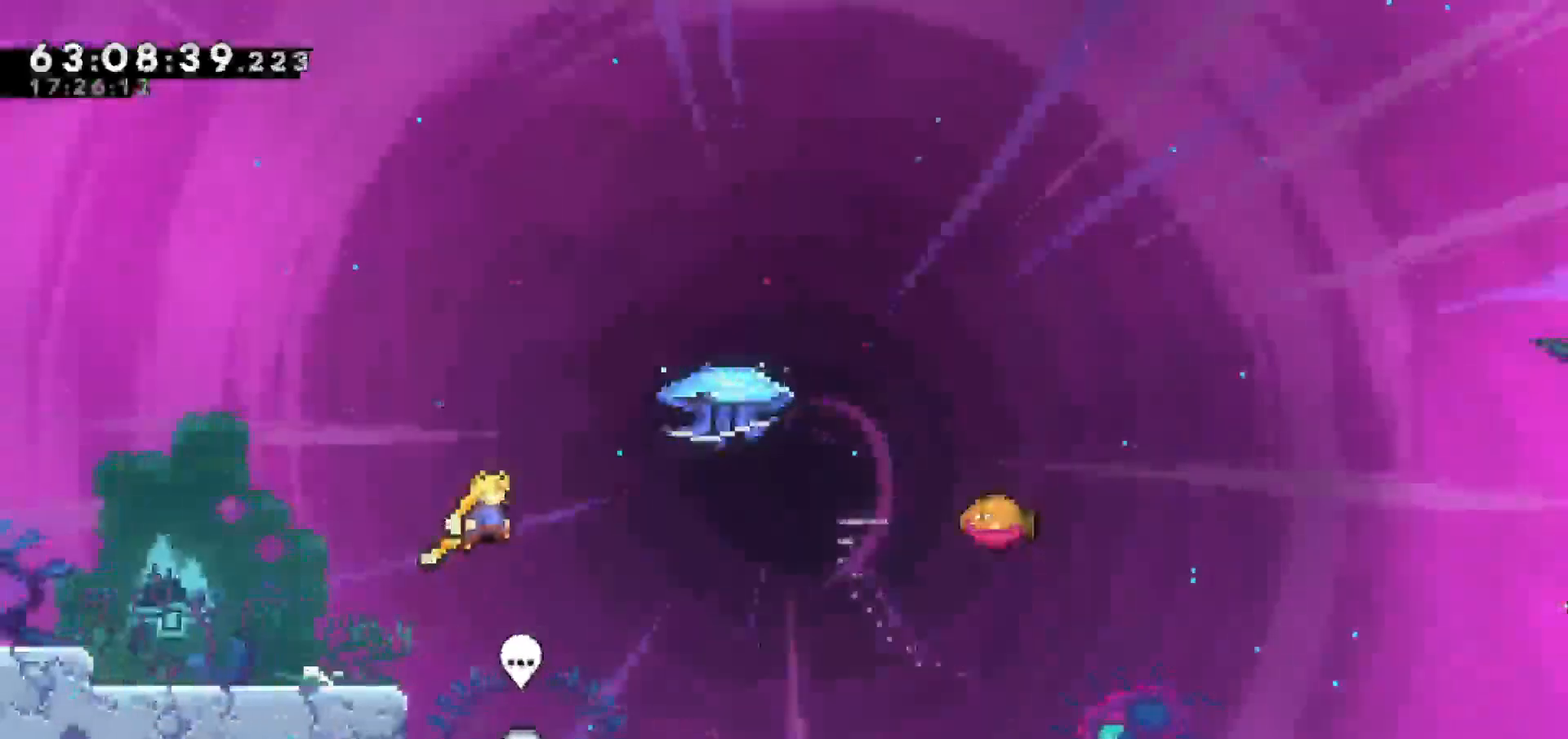
{"keys": ["grab", "right", "up"], "events": [[33, "jump", "up"], [117, "right", "up"], [167, "right", "down"], [167, "up", "down"], [217, "dash", "down"], [400, "grab", "down"], [450, "dash", "up"]]}
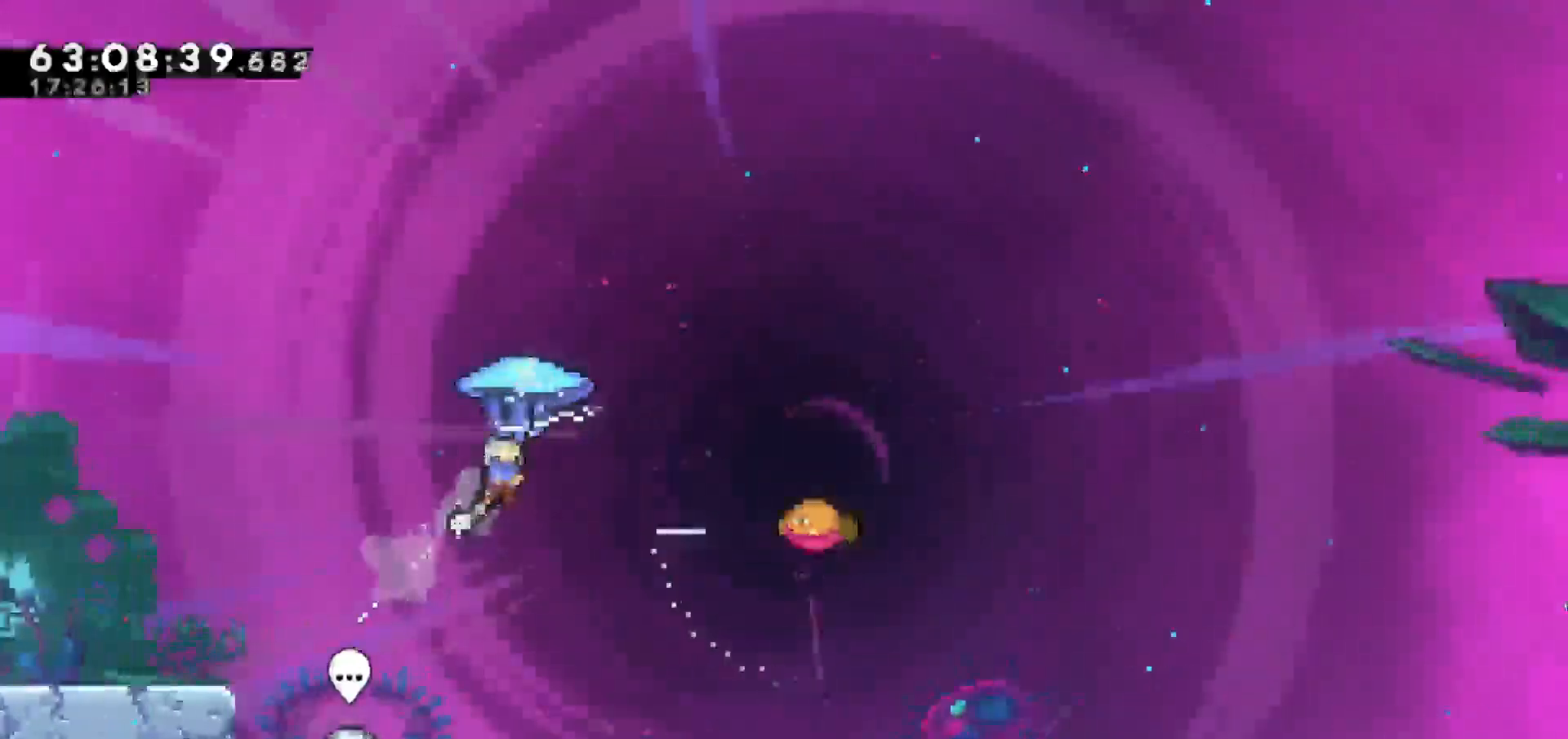
{"keys": ["grab", "right"], "events": [[233, "up", "up"]]}
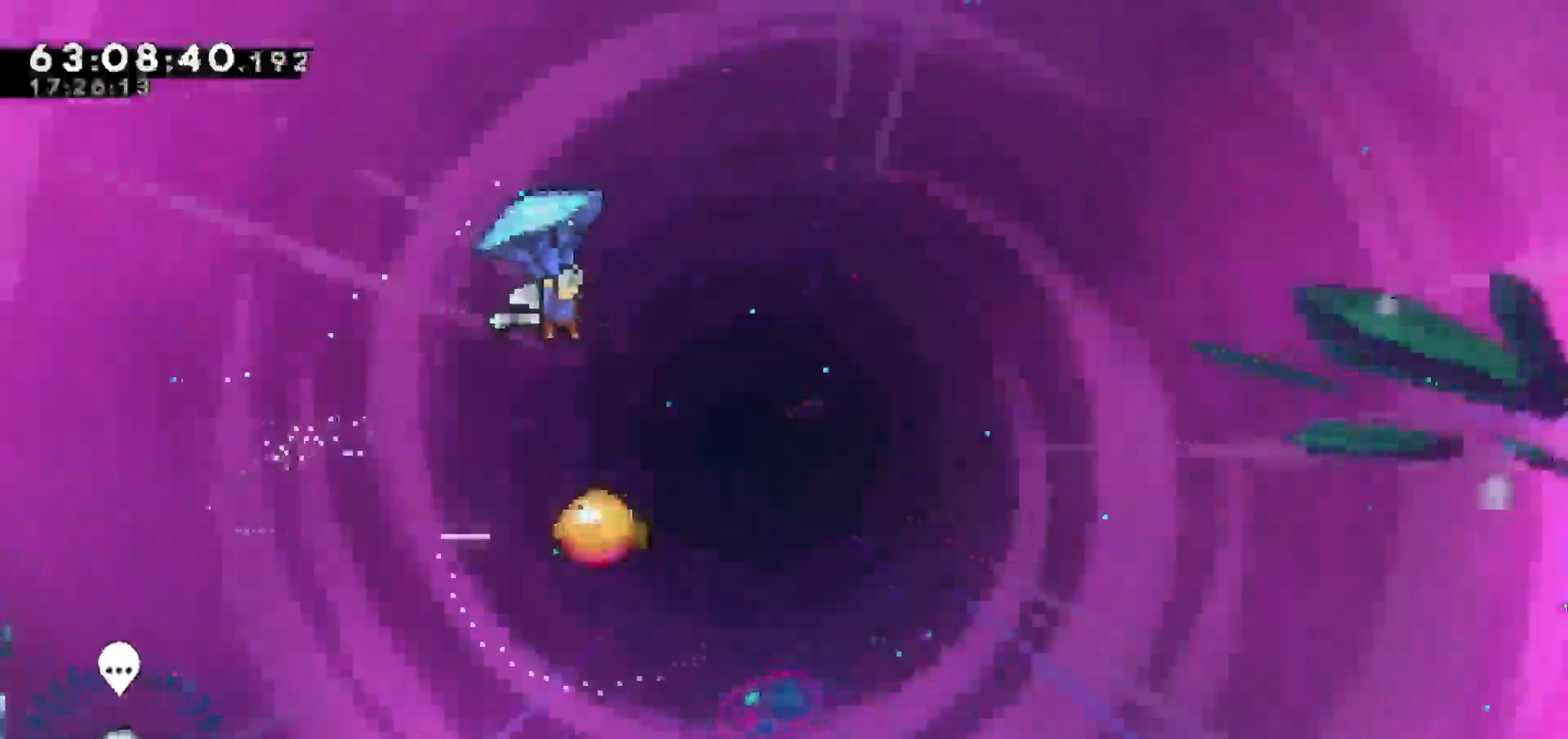
{"keys": ["grab", "right"], "events": [[50, "right", "up"], [483, "right", "down"]]}
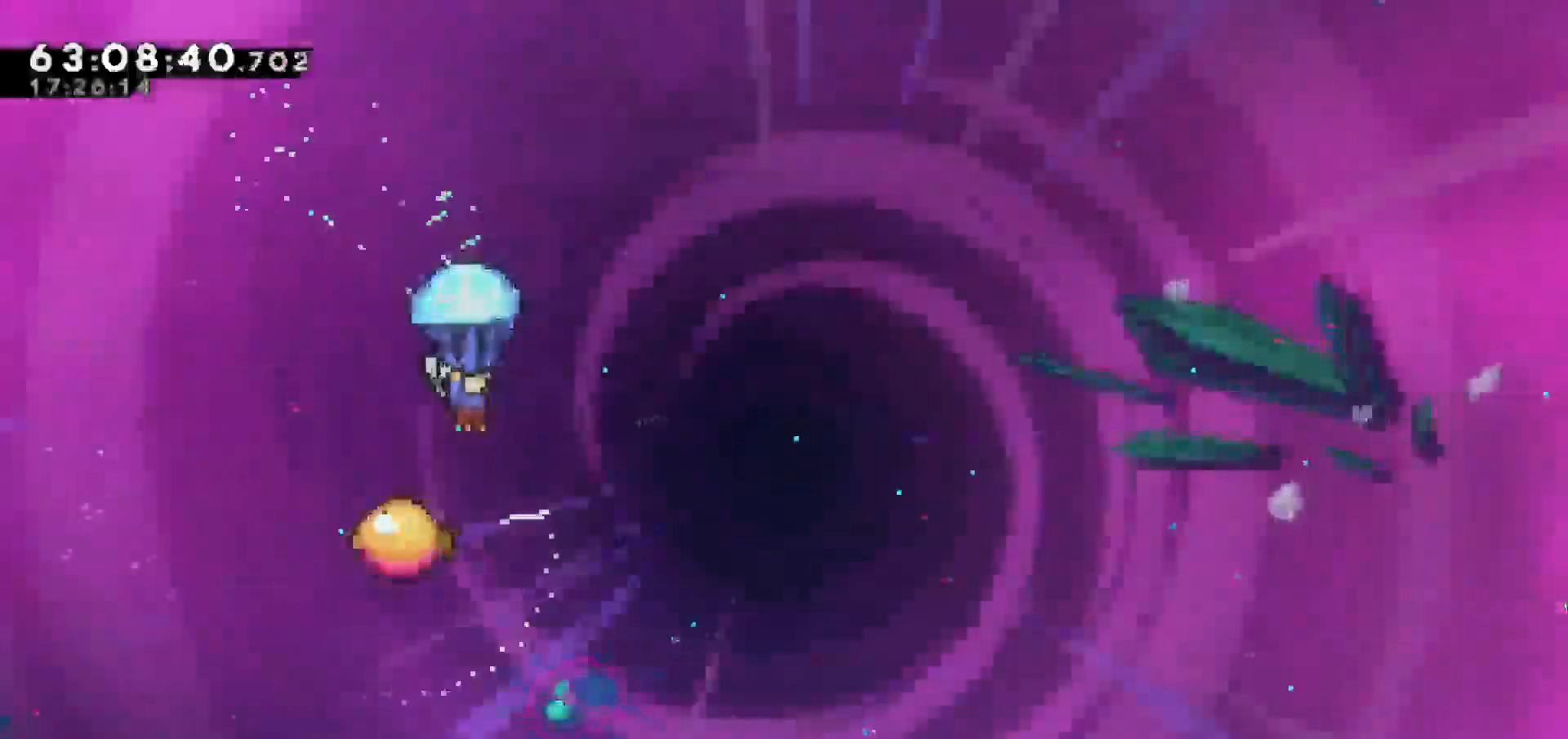
{"keys": ["grab"], "events": [[33, "right", "up"]]}
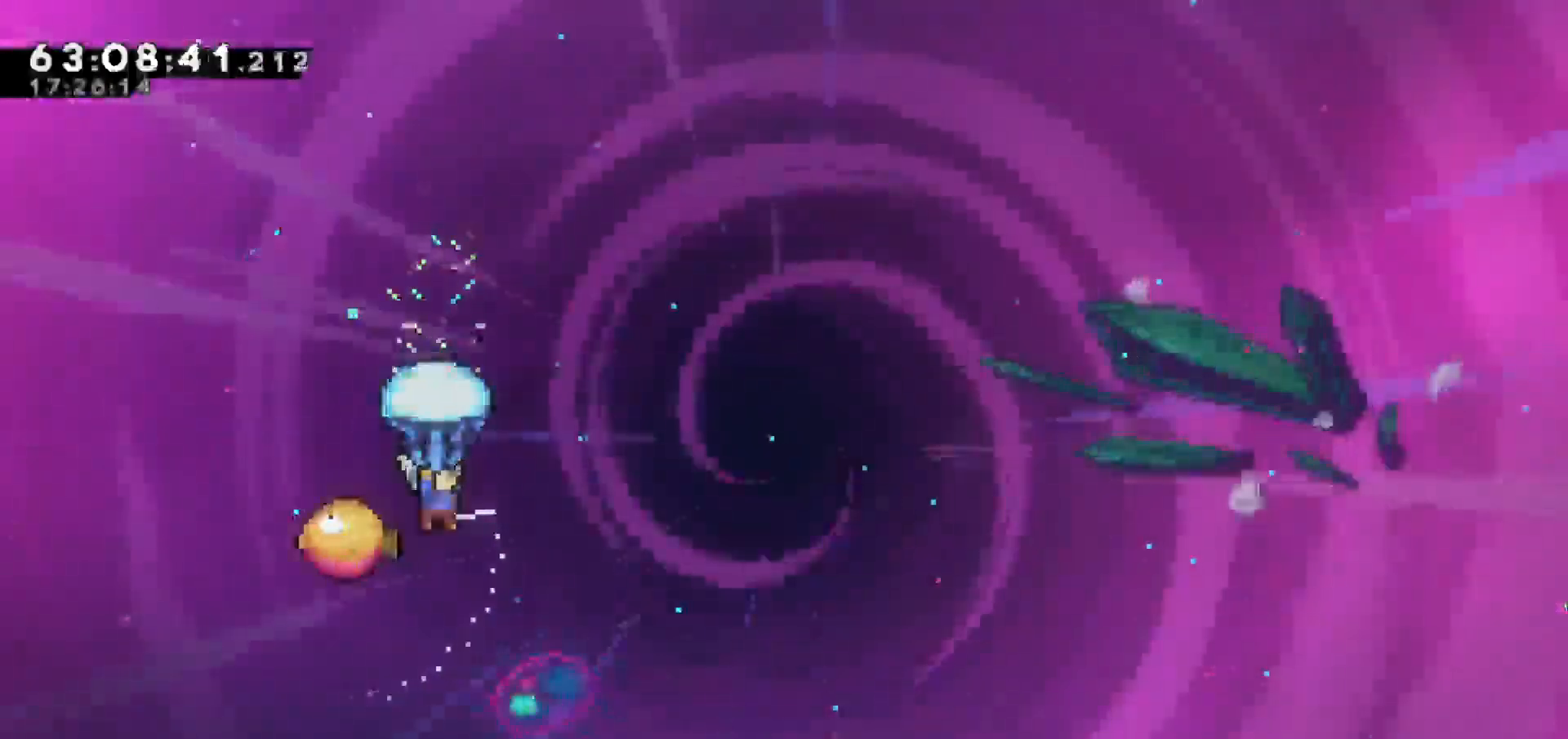
{"keys": ["grab", "right"], "events": [[283, "right", "down"]]}
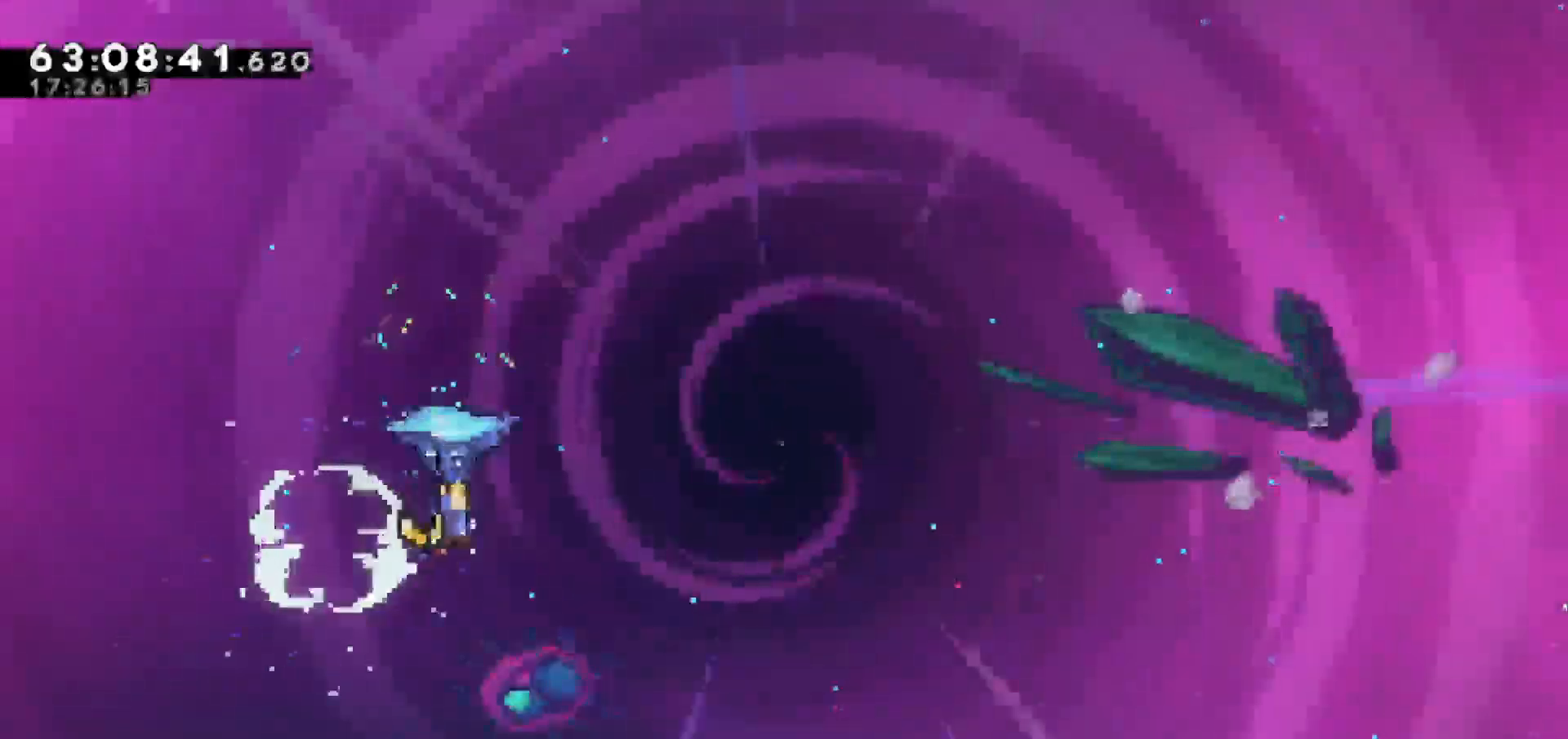
{"keys": ["grab", "right"], "events": []}
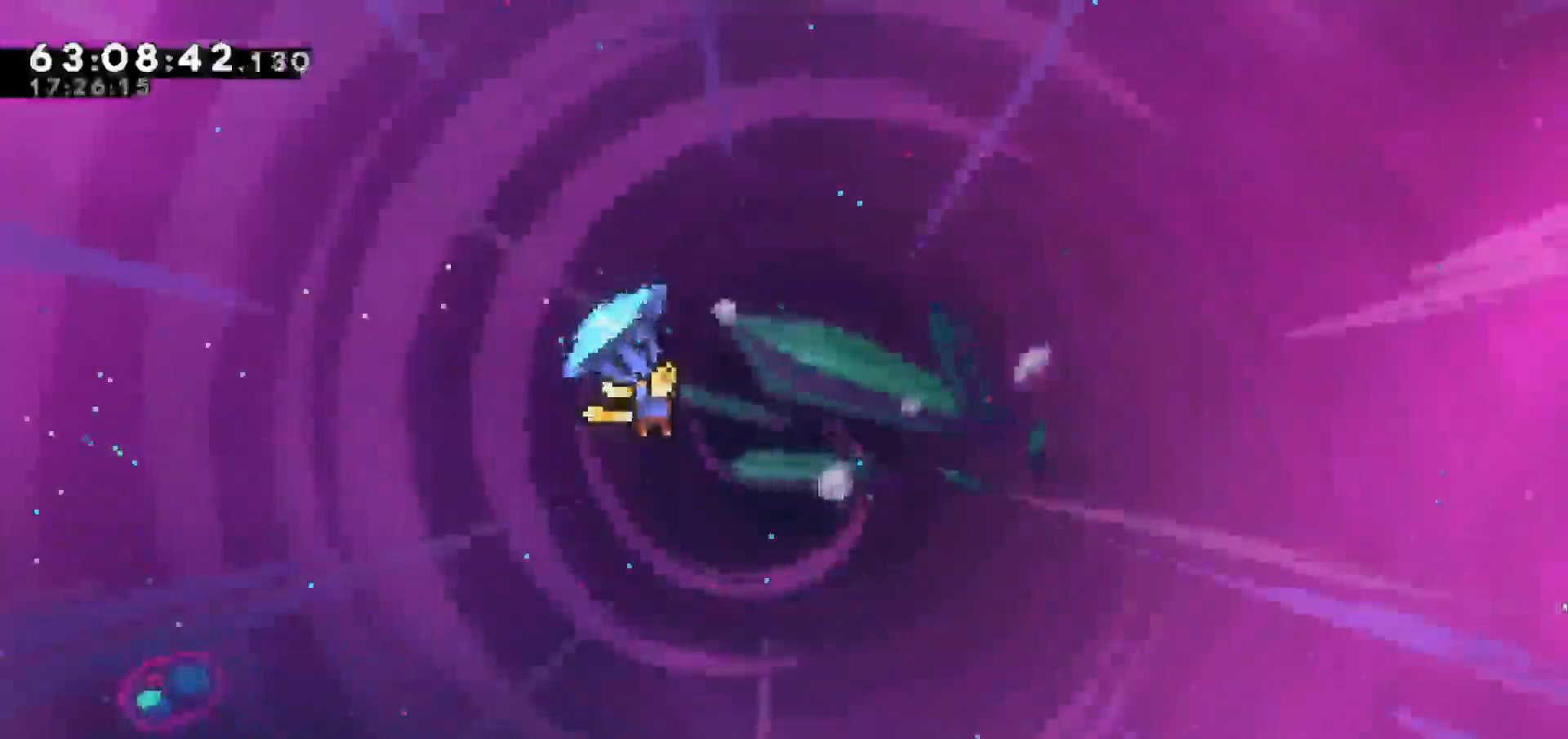
{"keys": [], "events": [[467, "grab", "up"], [467, "right", "up"]]}
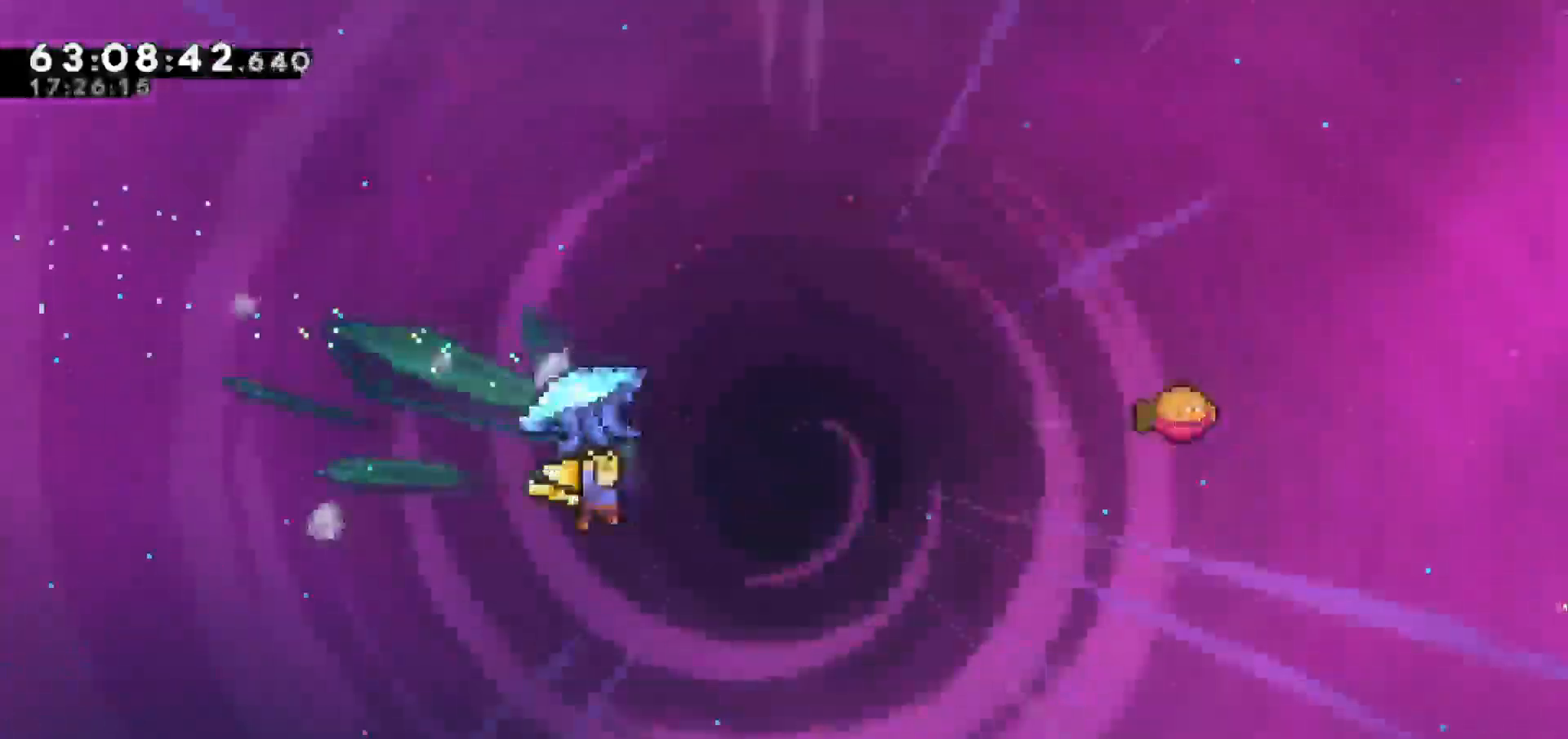
{"keys": ["grab", "right", "up"], "events": [[150, "dash", "down"], [150, "right", "down"], [150, "up", "down"], [283, "grab", "down"], [333, "dash", "up"]]}
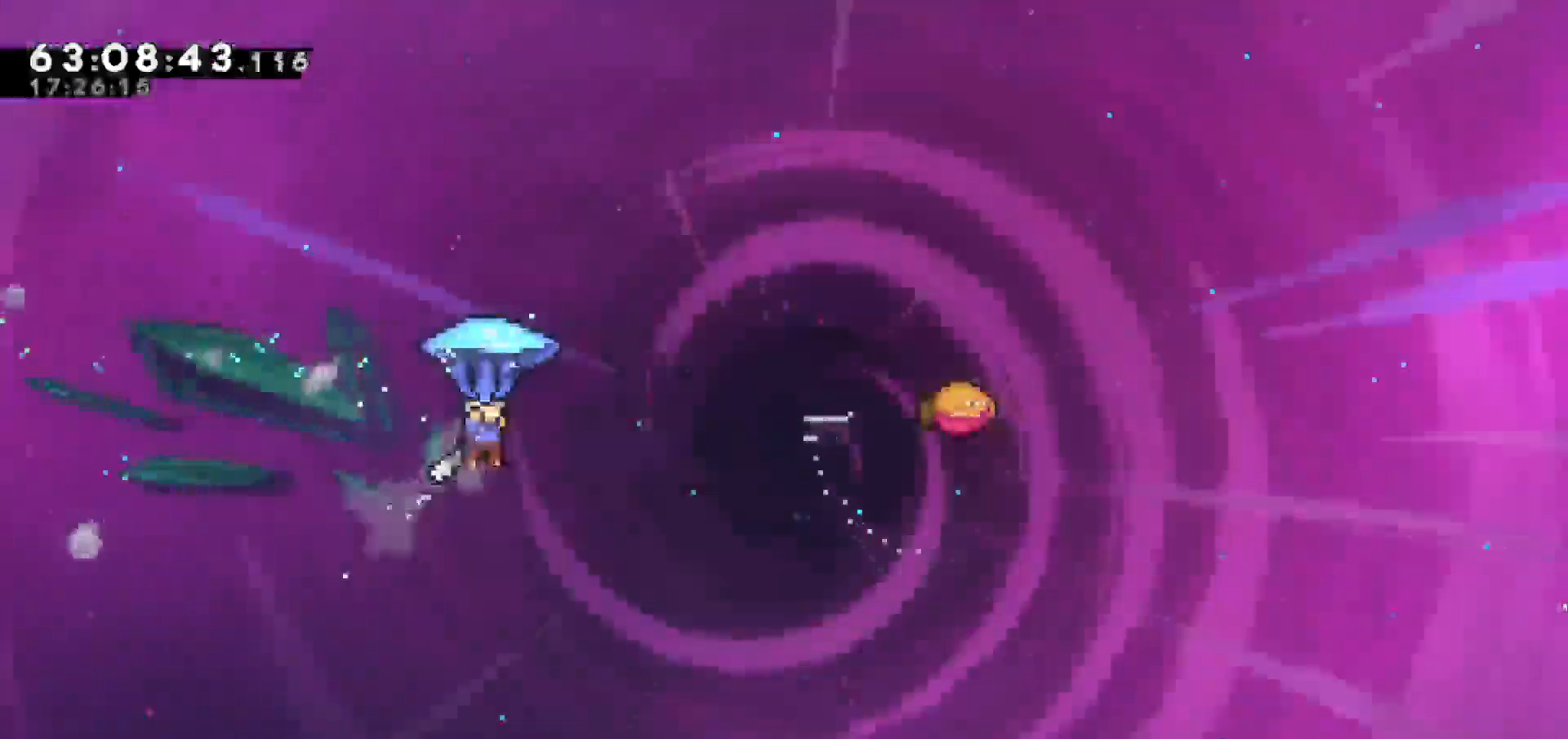
{"keys": ["grab", "right"], "events": [[250, "up", "up"]]}
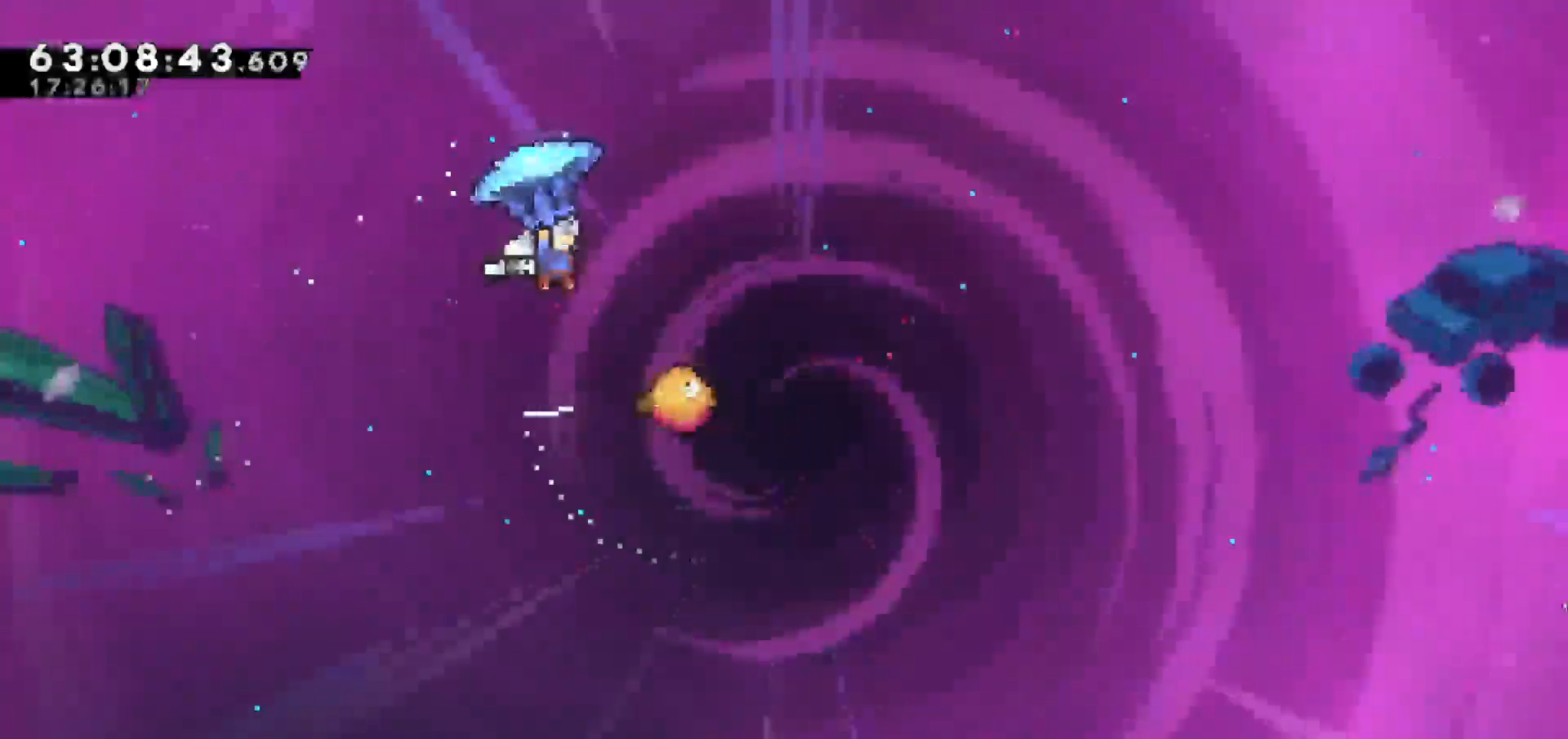
{"keys": ["grab"], "events": [[283, "right", "up"]]}
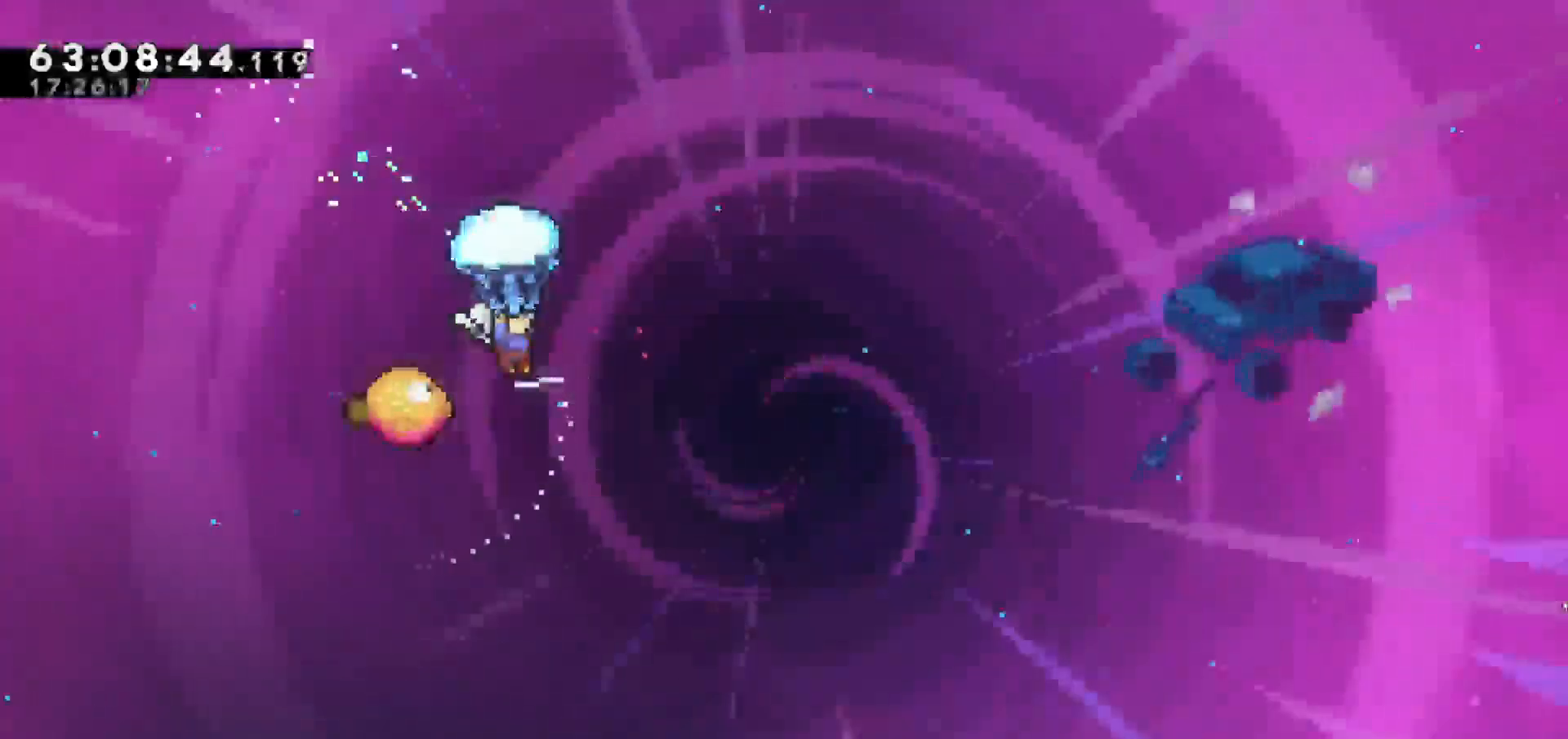
{"keys": ["grab", "right"], "events": [[333, "right", "down"]]}
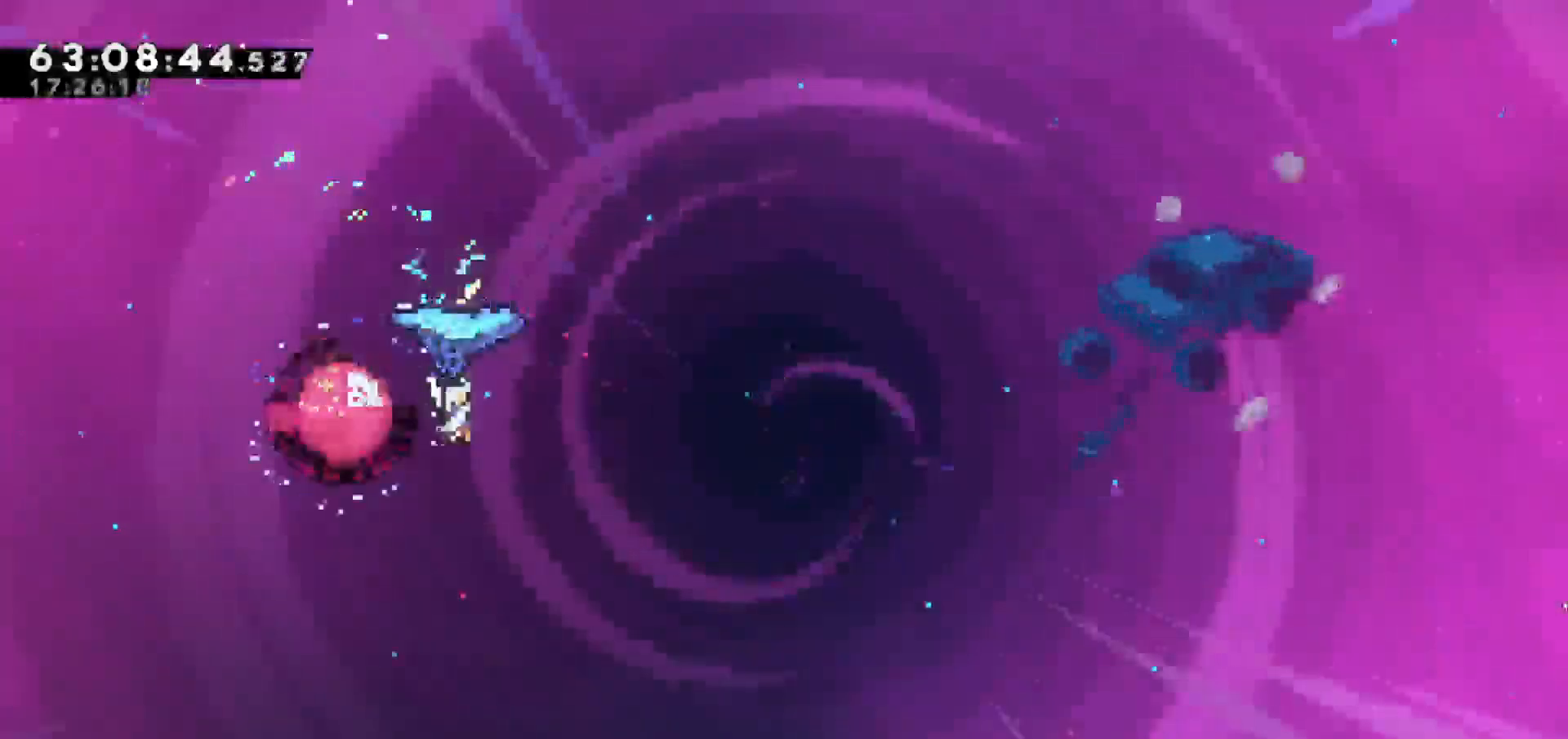
{"keys": ["grab", "right"], "events": []}
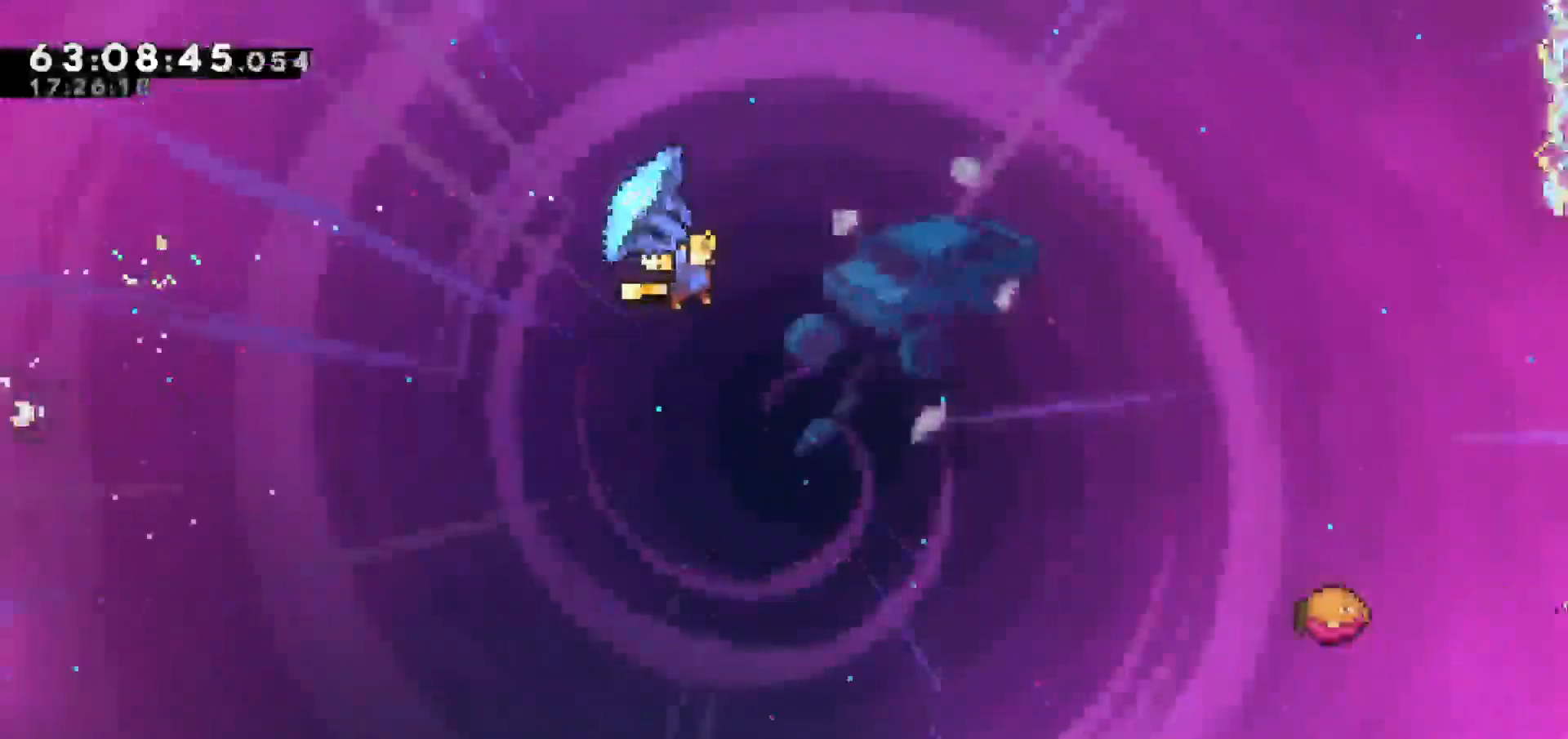
{"keys": ["grab"], "events": [[500, "right", "up"]]}
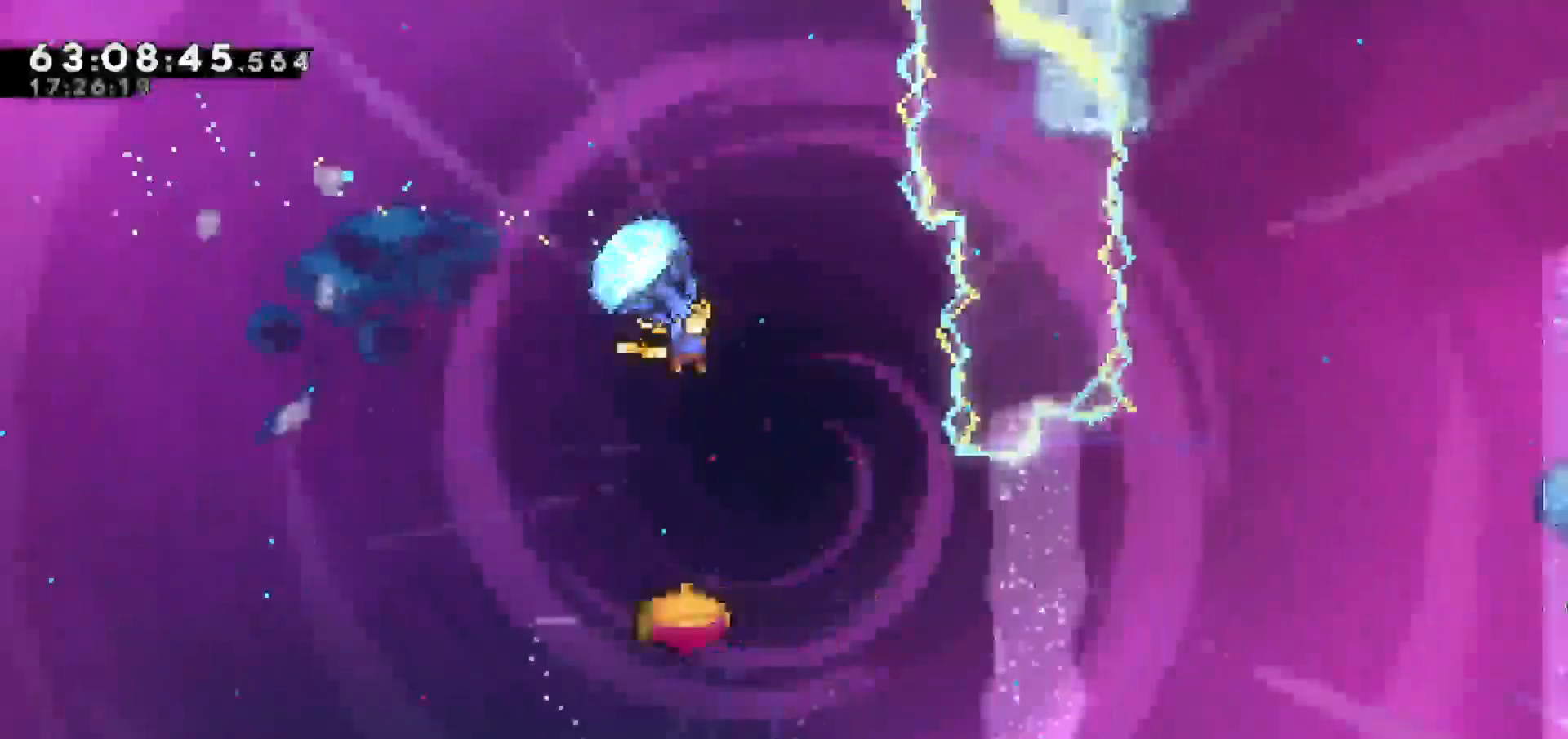
{"keys": ["left"], "events": [[100, "grab", "up"], [467, "left", "down"]]}
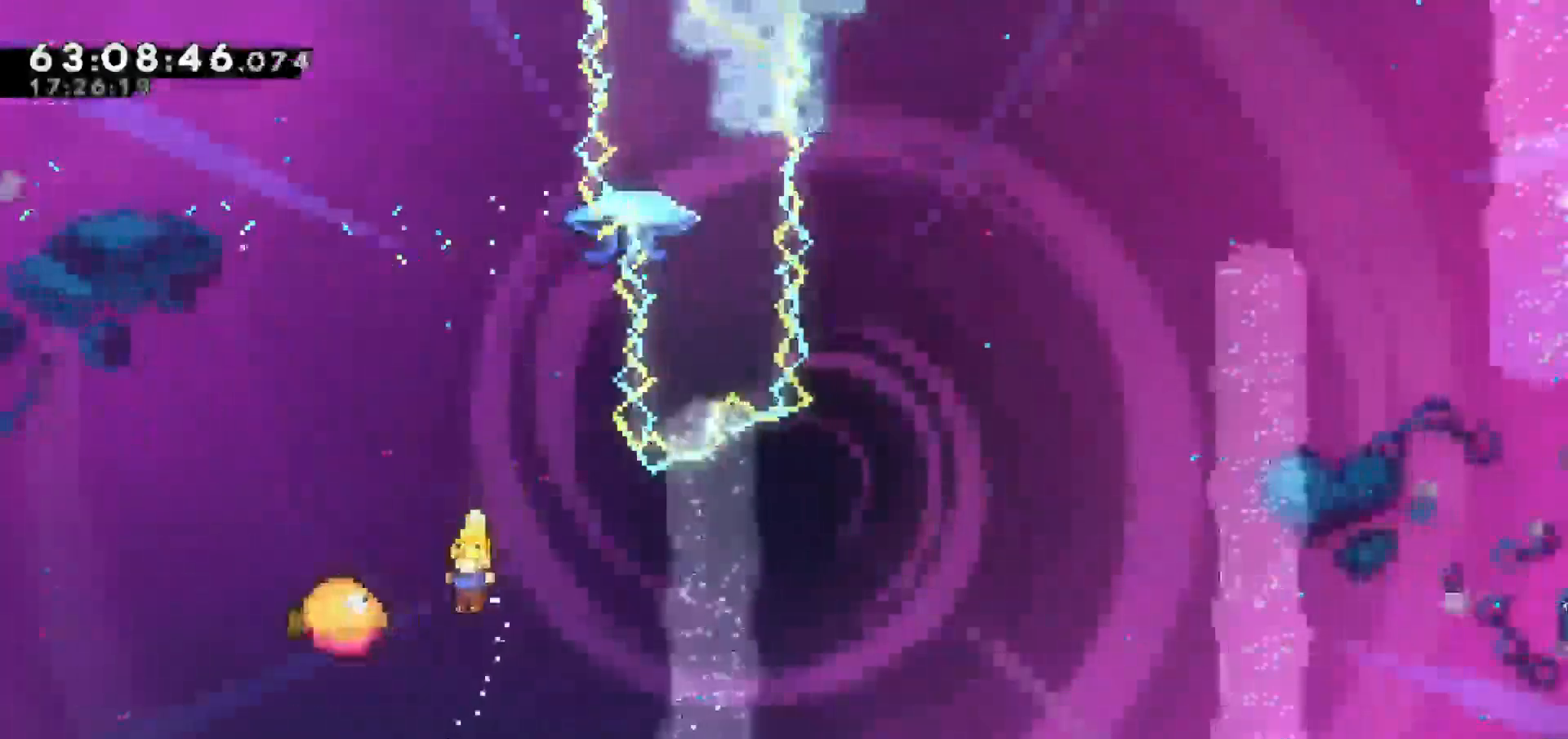
{"keys": ["up"], "events": [[67, "left", "up"], [117, "right", "down"], [350, "right", "up"], [350, "up", "down"]]}
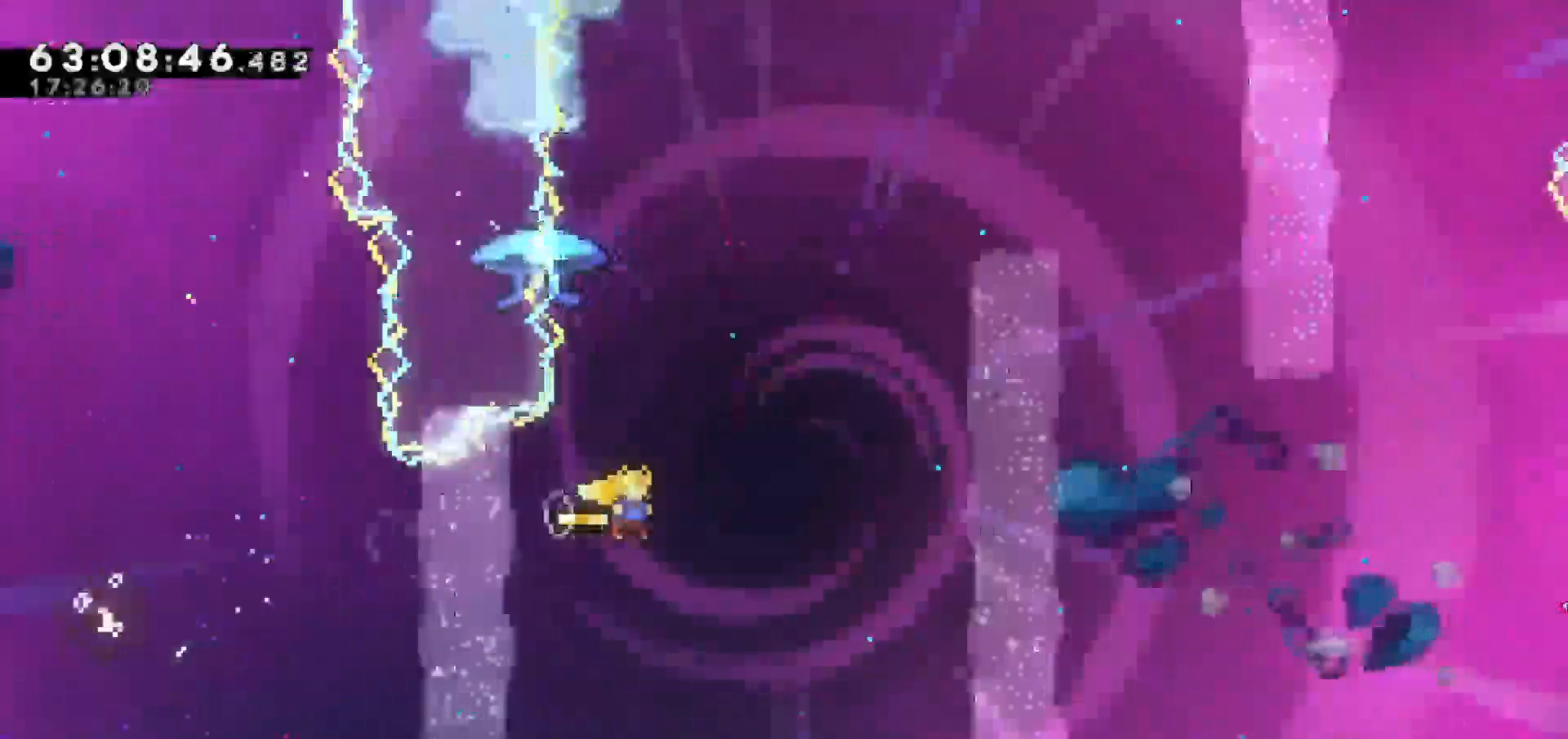
{"keys": ["grab", "up"], "events": [[50, "dash", "down"], [283, "dash", "up"], [283, "grab", "down"]]}
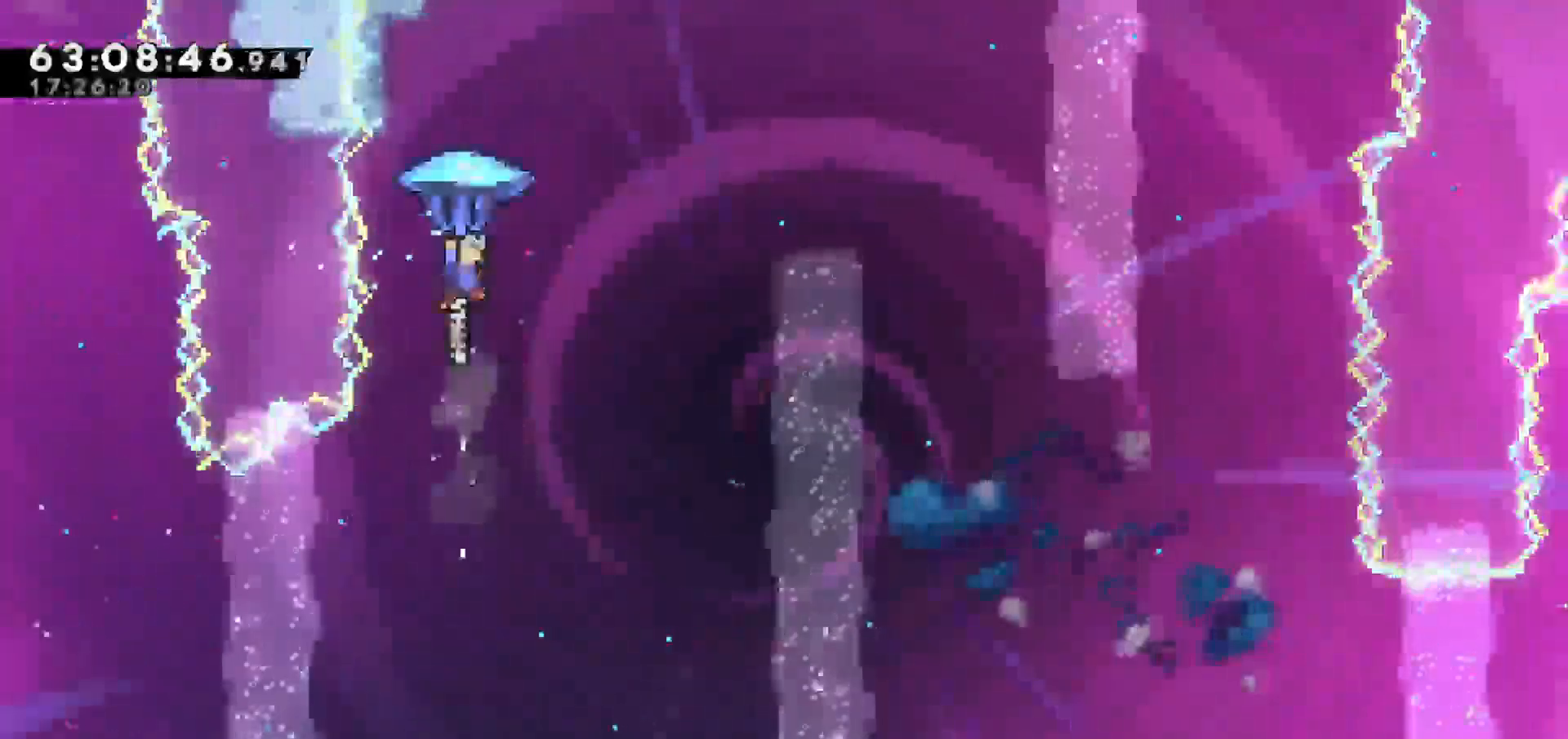
{"keys": ["grab", "right"], "events": [[17, "right", "down"], [117, "up", "up"]]}
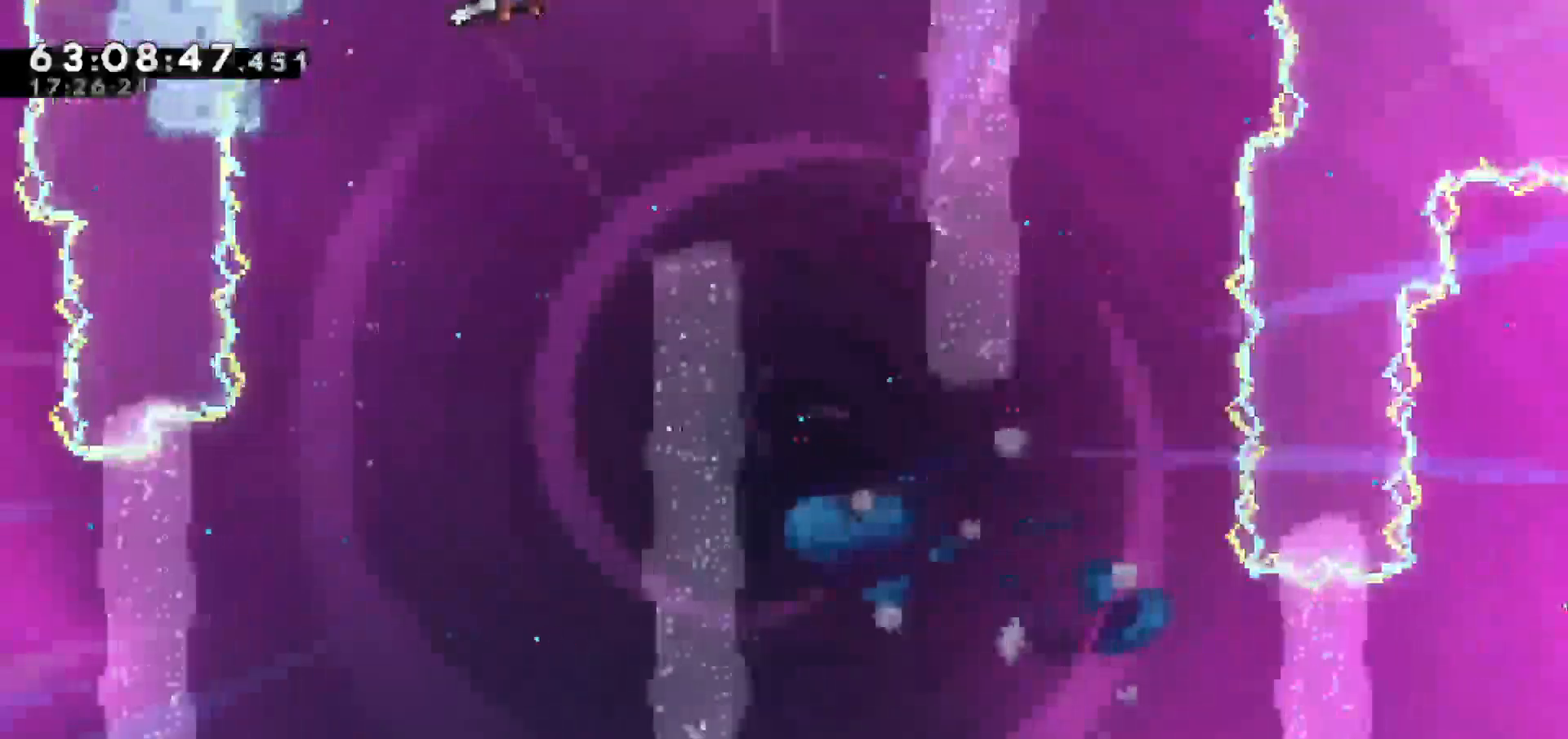
{"keys": ["grab"], "events": [[367, "right", "up"]]}
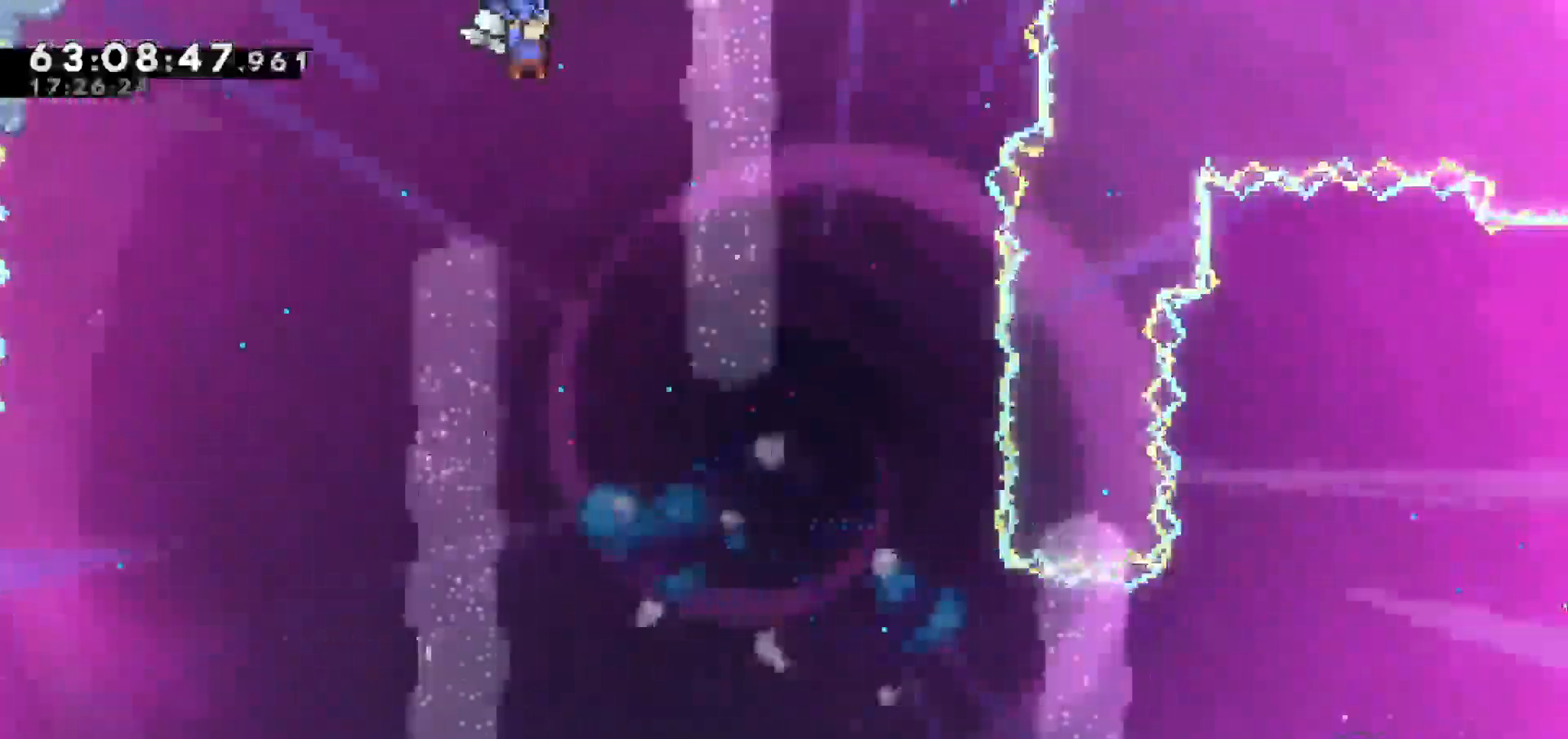
{"keys": ["grab"], "events": [[150, "right", "down"], [250, "right", "up"]]}
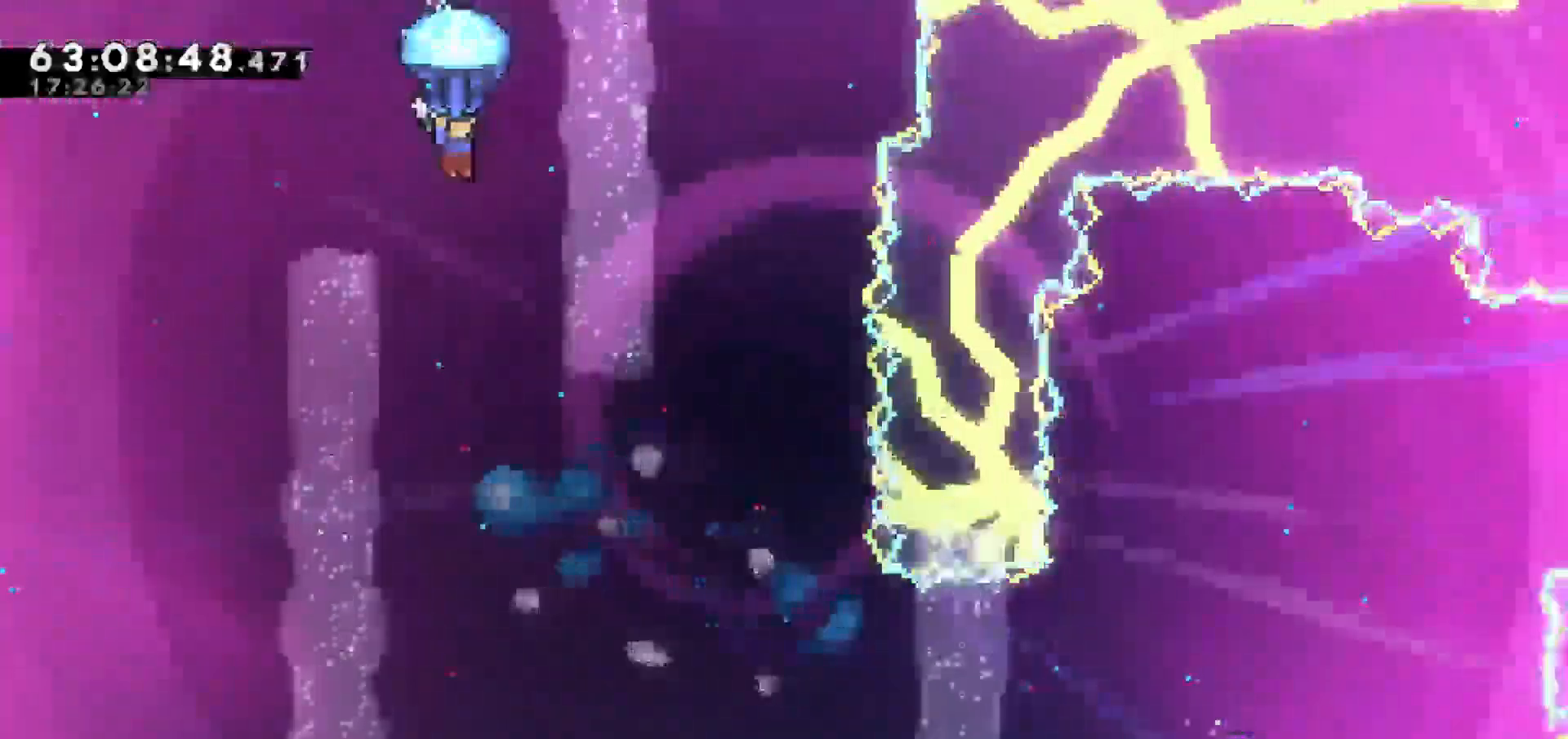
{"keys": ["grab"], "events": []}
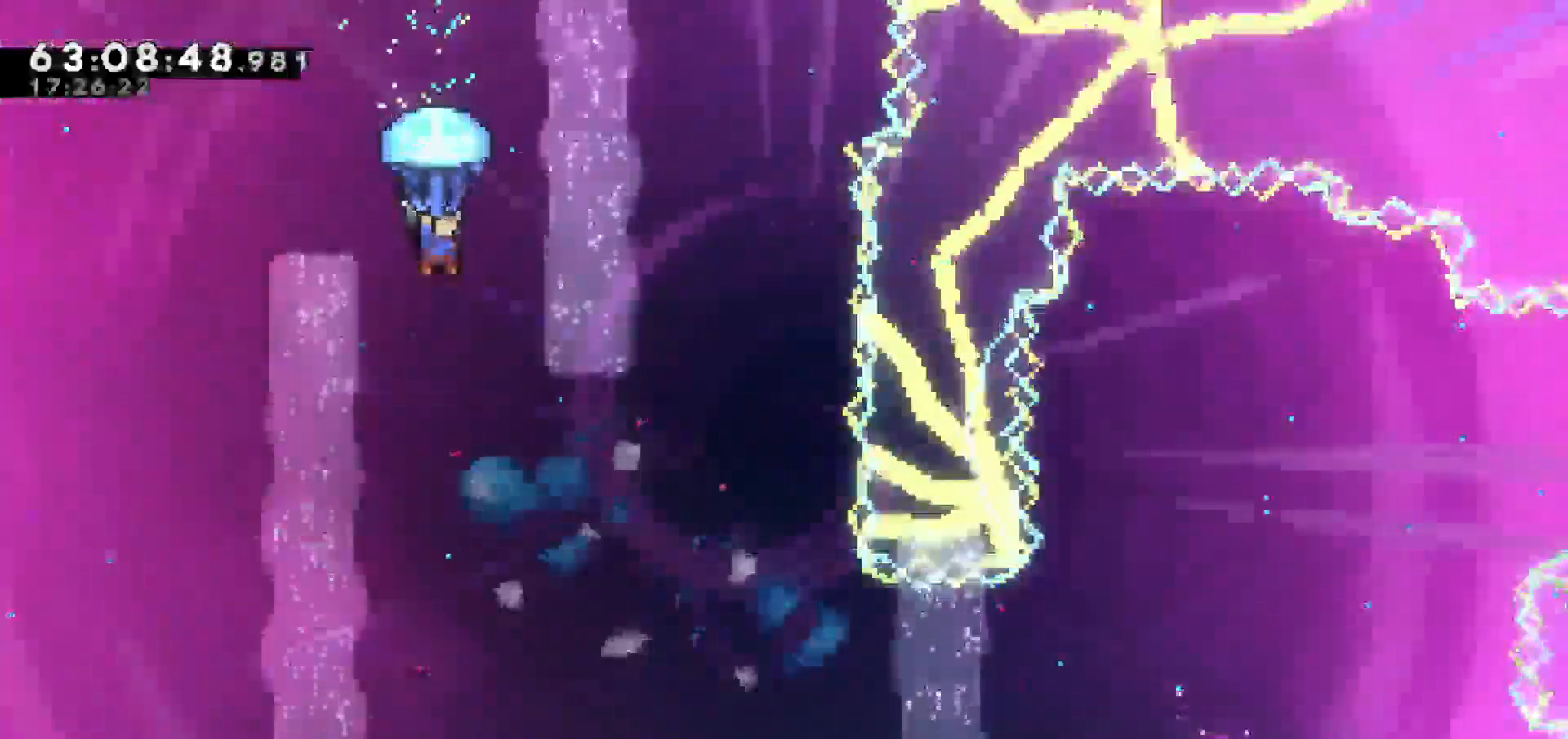
{"keys": ["grab"], "events": [[217, "right", "down"], [317, "right", "up"]]}
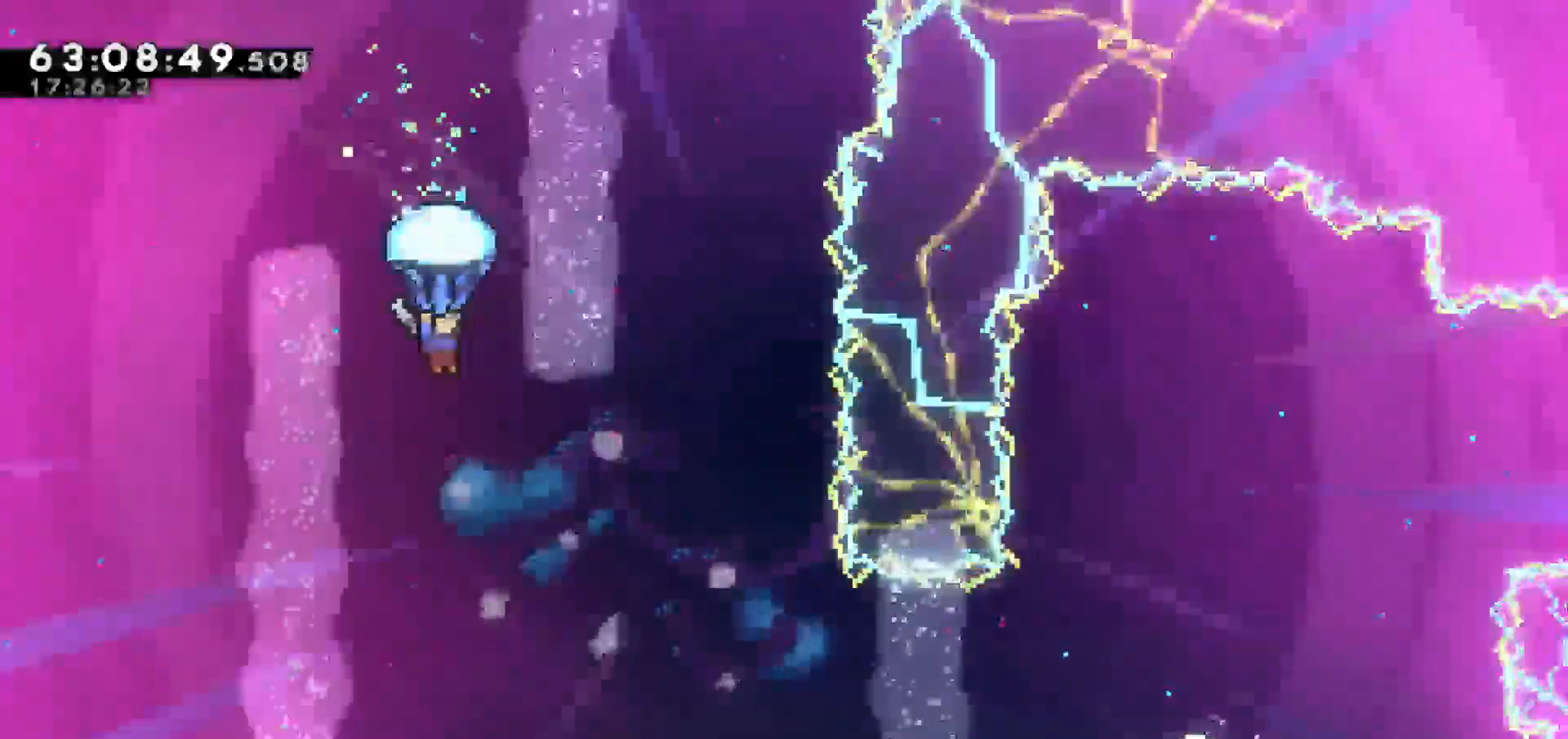
{"keys": ["grab", "right"], "events": [[150, "right", "down"], [300, "right", "up"], [483, "right", "down"]]}
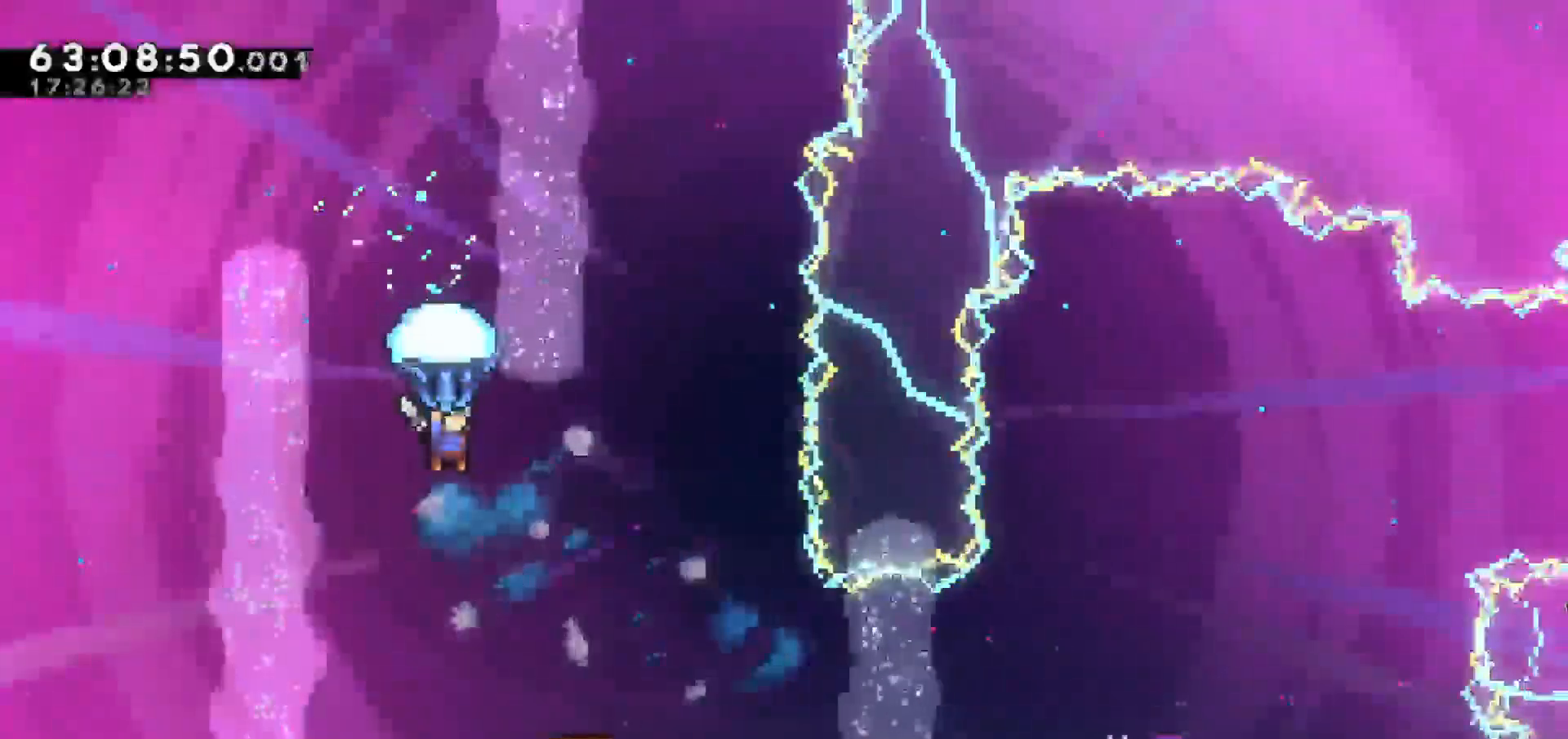
{"keys": ["grab", "right"], "events": [[167, "right", "up"], [350, "right", "down"]]}
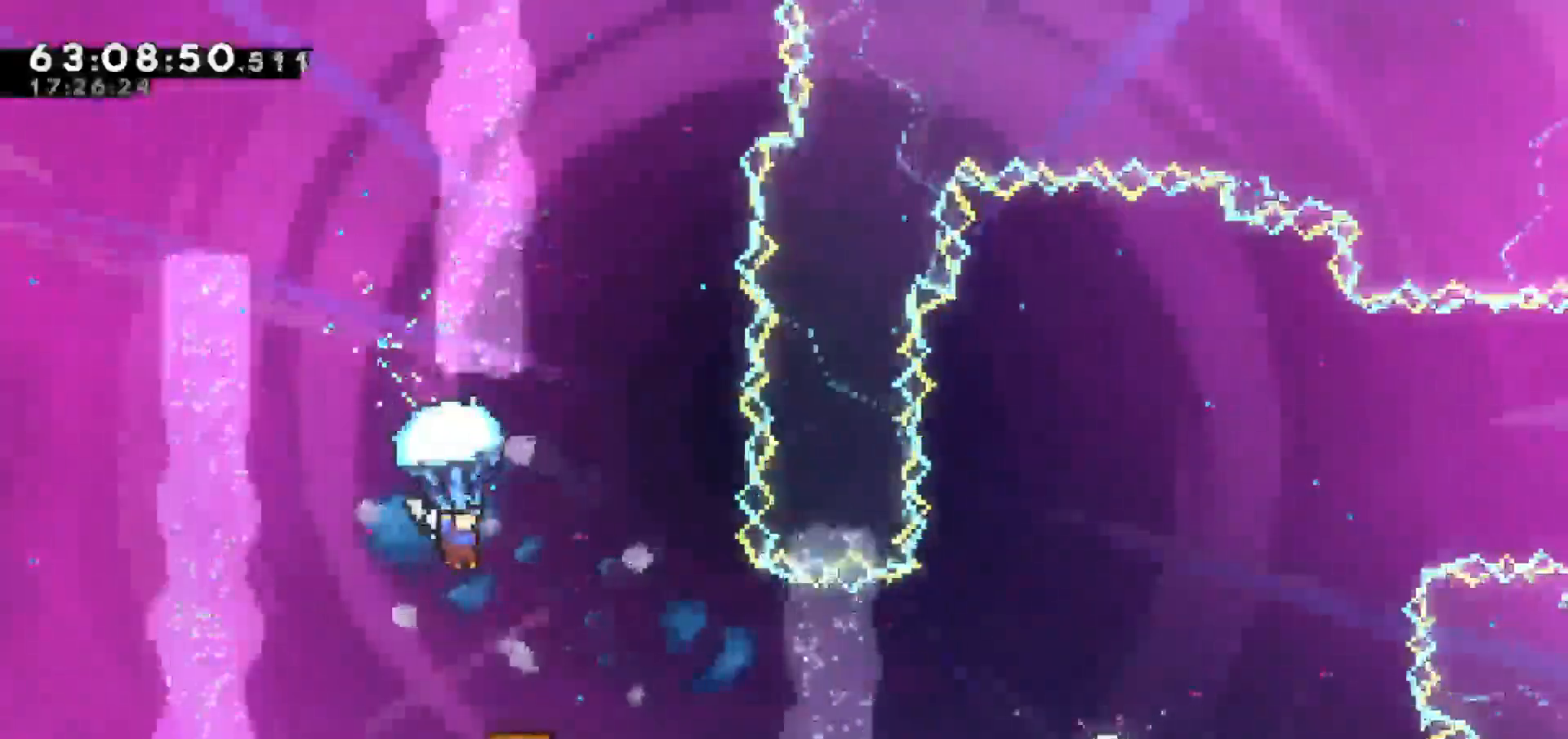
{"keys": ["grab"], "events": [[83, "right", "up"], [283, "right", "down"], [367, "right", "up"]]}
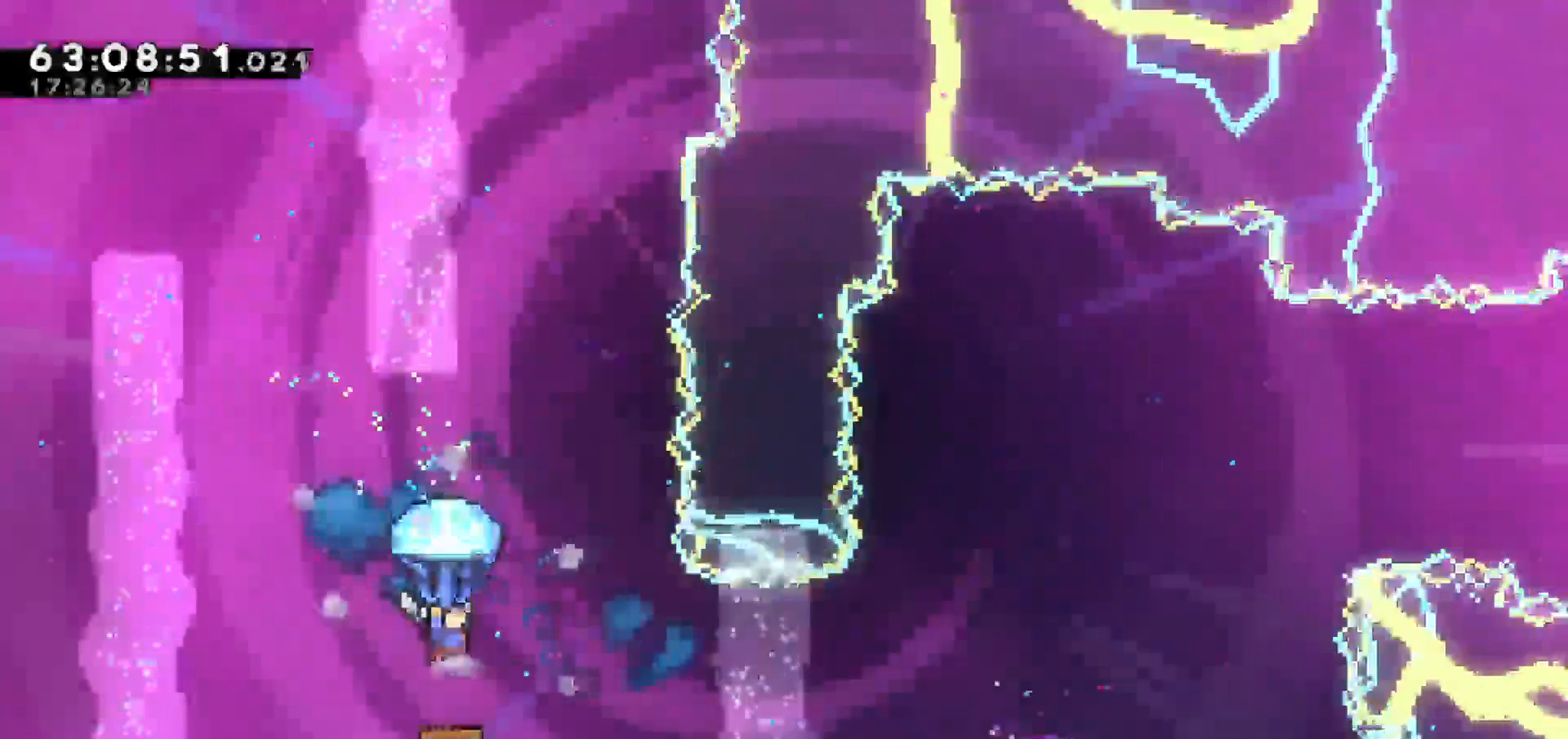
{"keys": ["grab"], "events": [[100, "right", "down"], [383, "right", "up"]]}
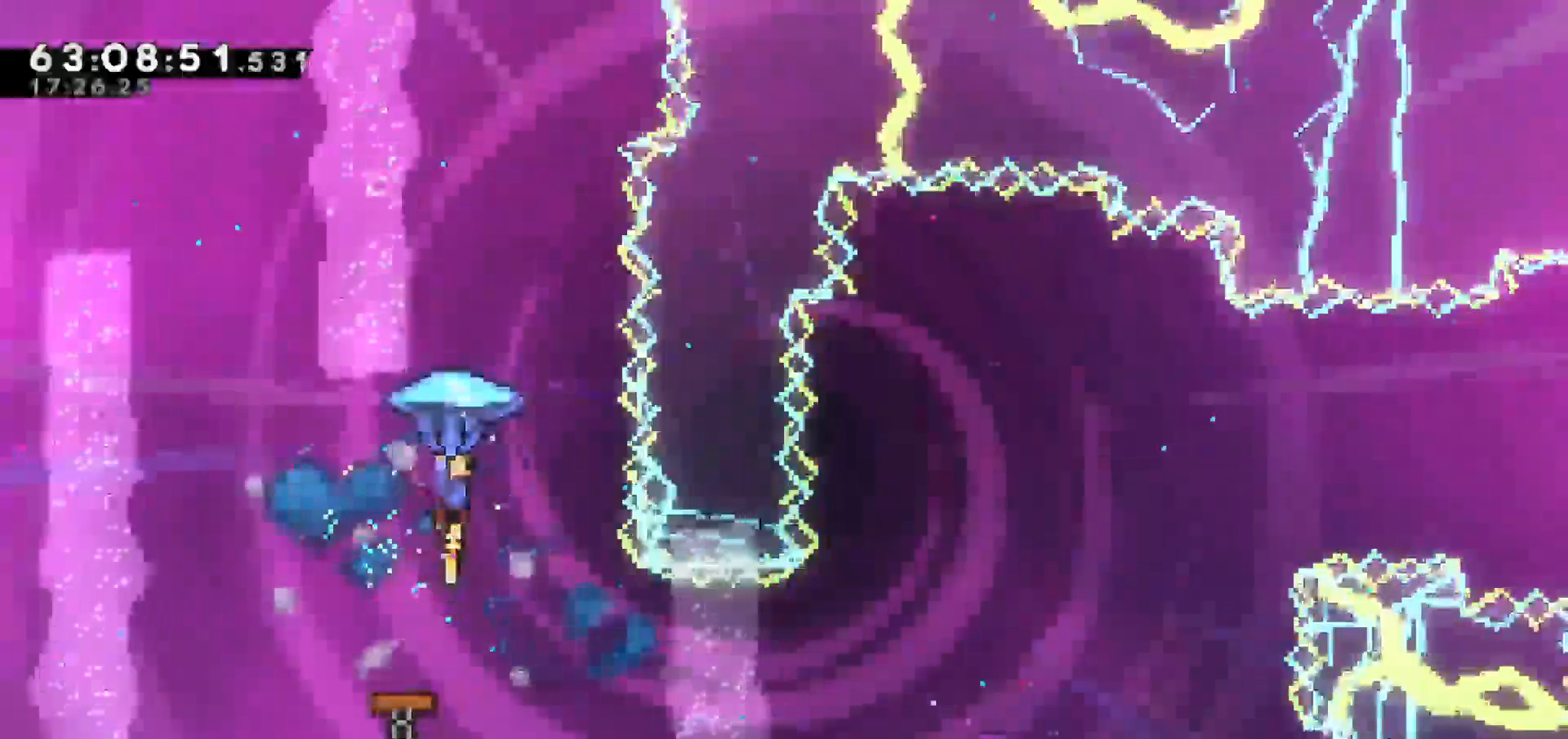
{"keys": ["right"], "events": [[117, "right", "down"], [217, "grab", "up"], [217, "right", "up"], [383, "right", "down"]]}
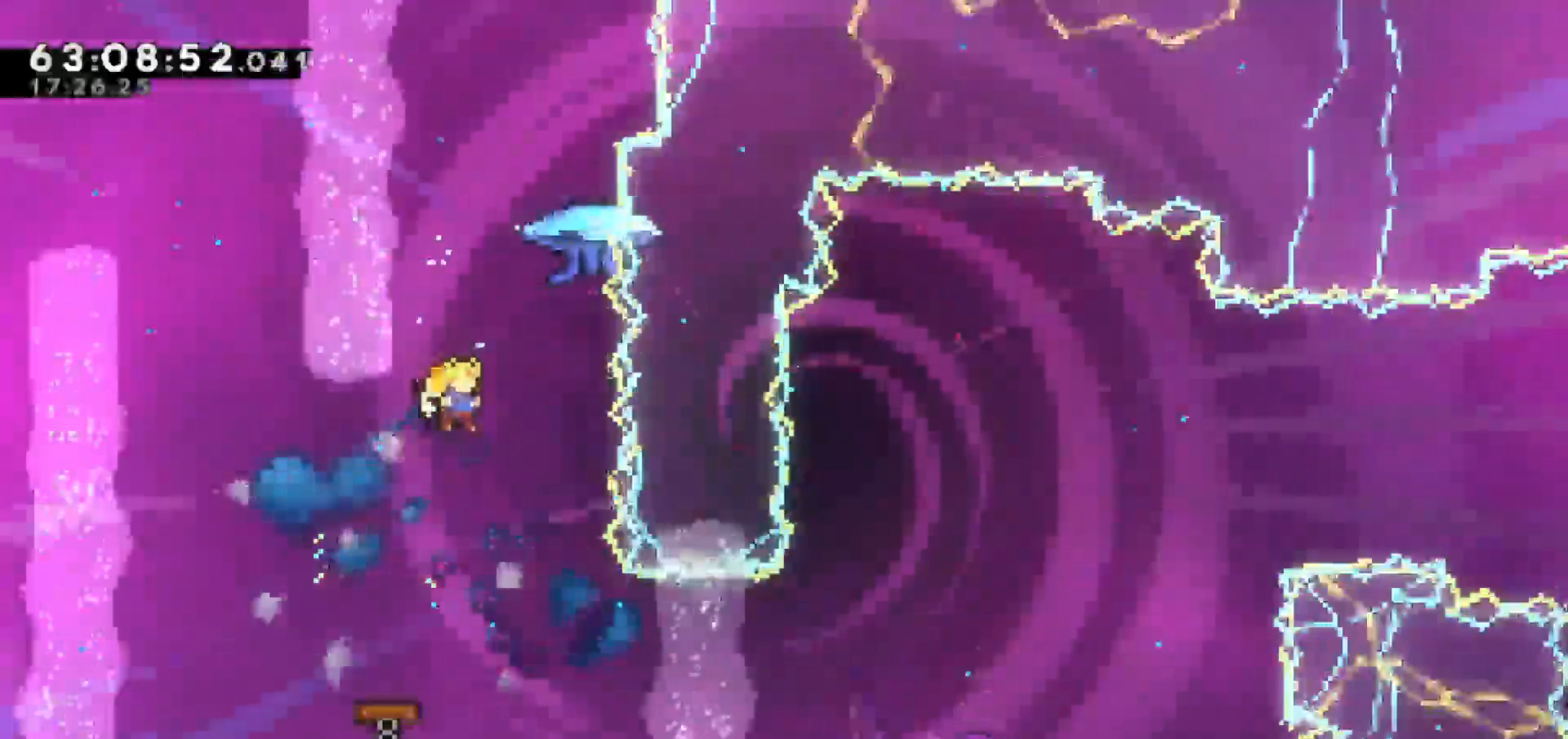
{"keys": ["dash", "right"]}